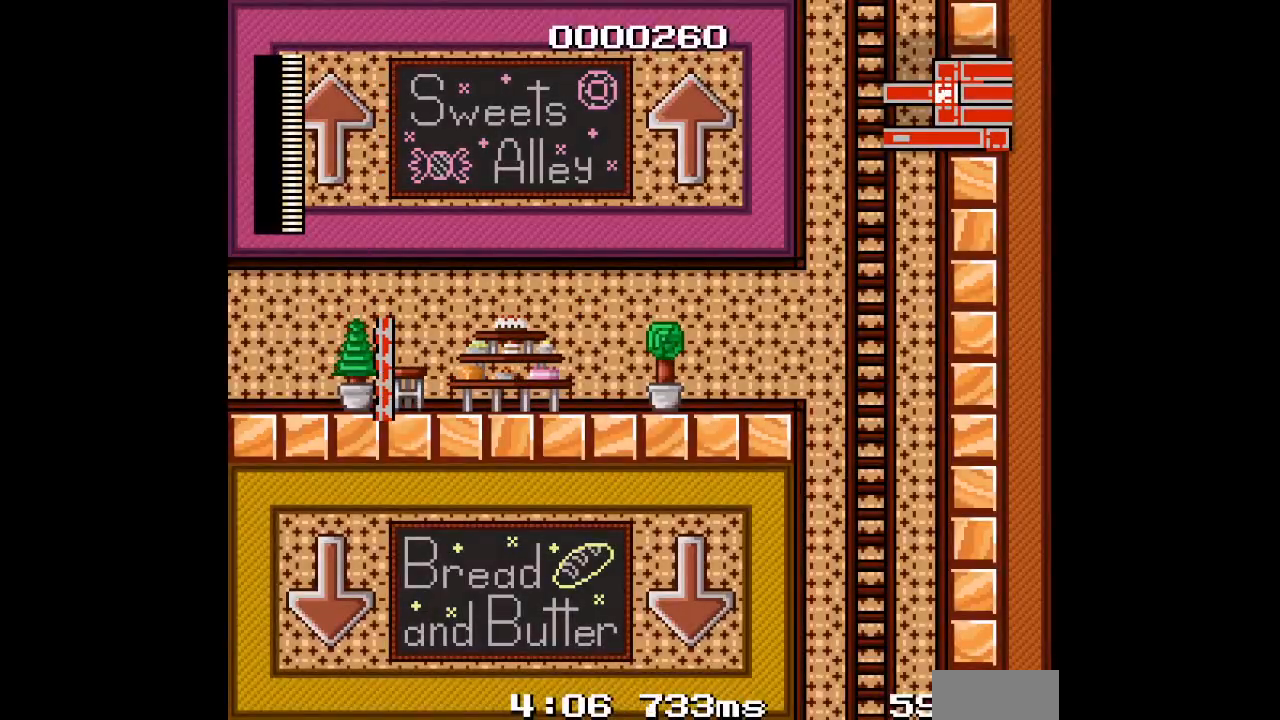
Gameplay with a controller (Xbox layout); each line is a JSON object with the inputs held at the frame after it. "events" lists button and stick changes between this image and that frame as [ms after this image, input, new state], when the widget could be followed in between. Not read: DPAD_UP L1 L2 L3 R1 R2 R3 SELECT START Z.
{"buttons": ["DPAD_RIGHT"], "events": [[450, "DPAD_RIGHT", "down"]]}
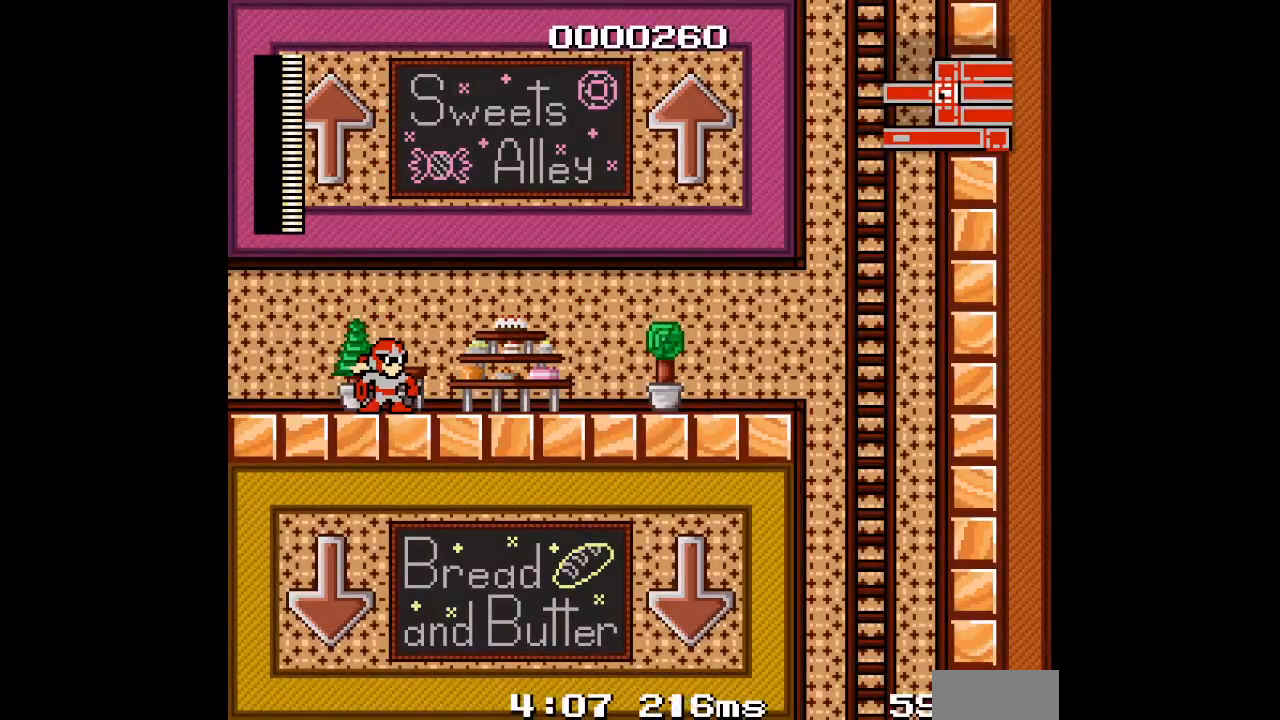
{"buttons": ["DPAD_RIGHT"], "events": []}
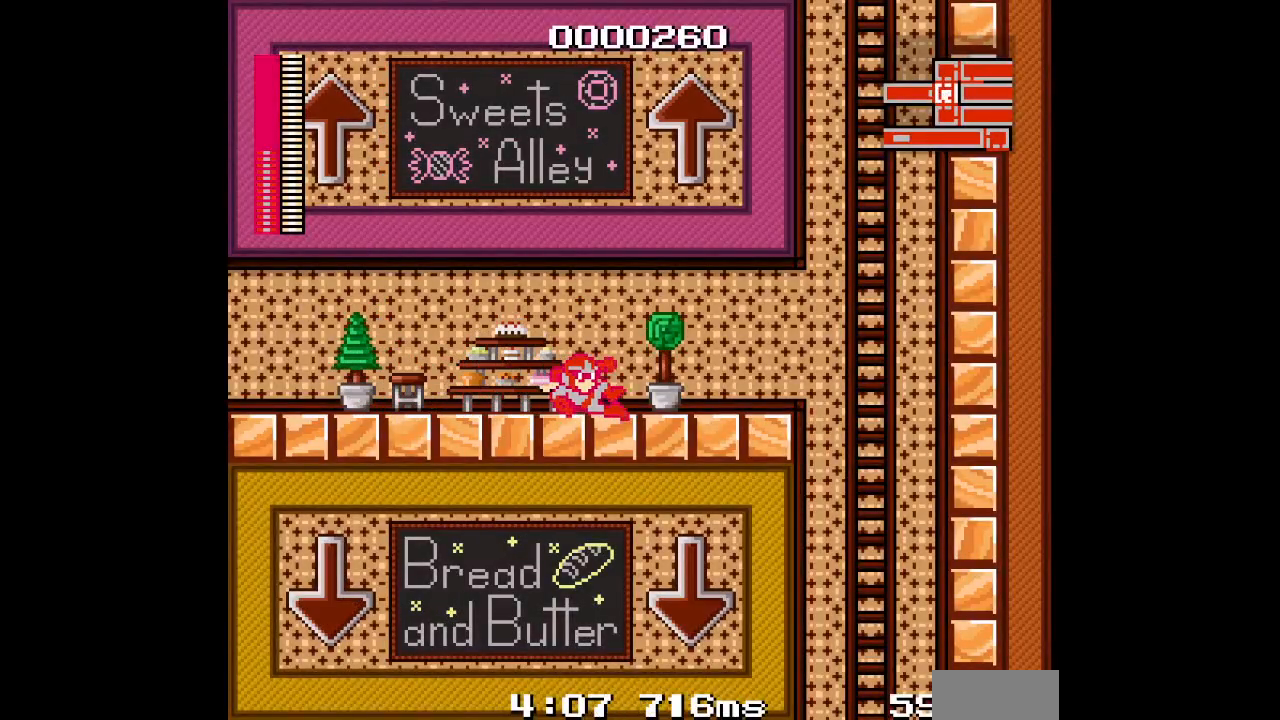
{"buttons": ["DPAD_RIGHT"], "events": []}
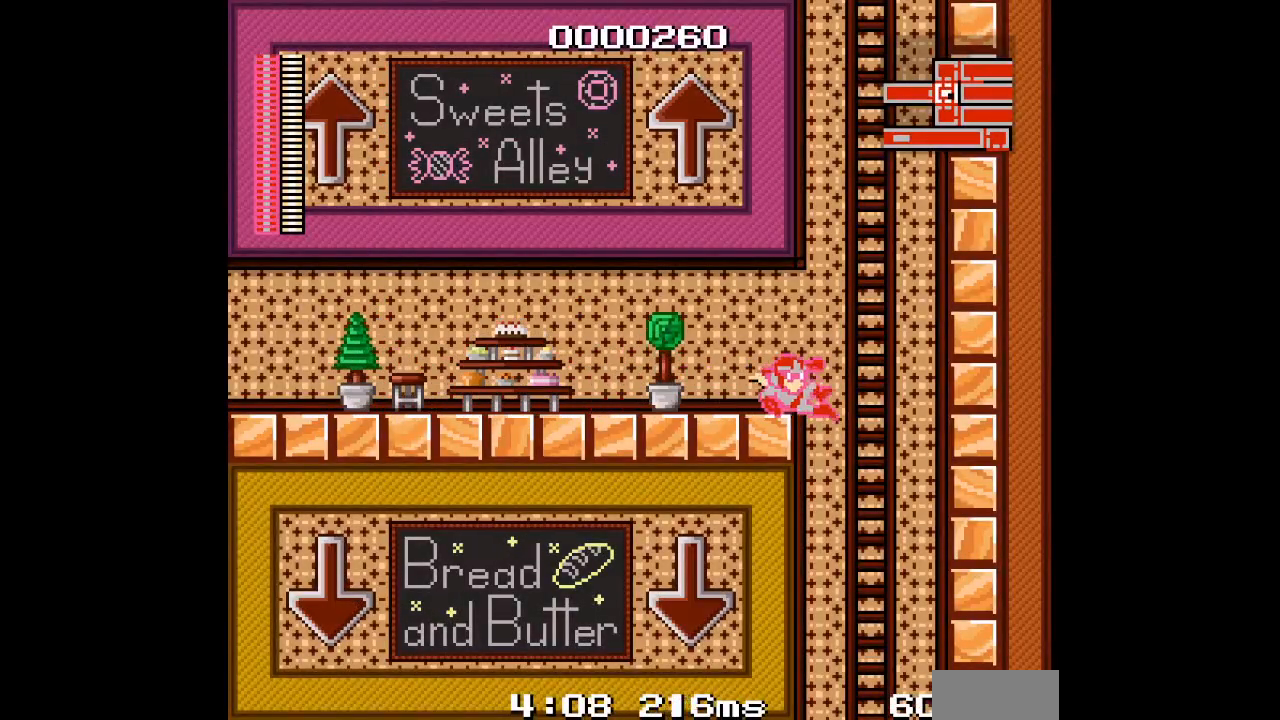
{"buttons": ["DPAD_LEFT"], "events": [[250, "DPAD_RIGHT", "up"], [267, "DPAD_LEFT", "down"]]}
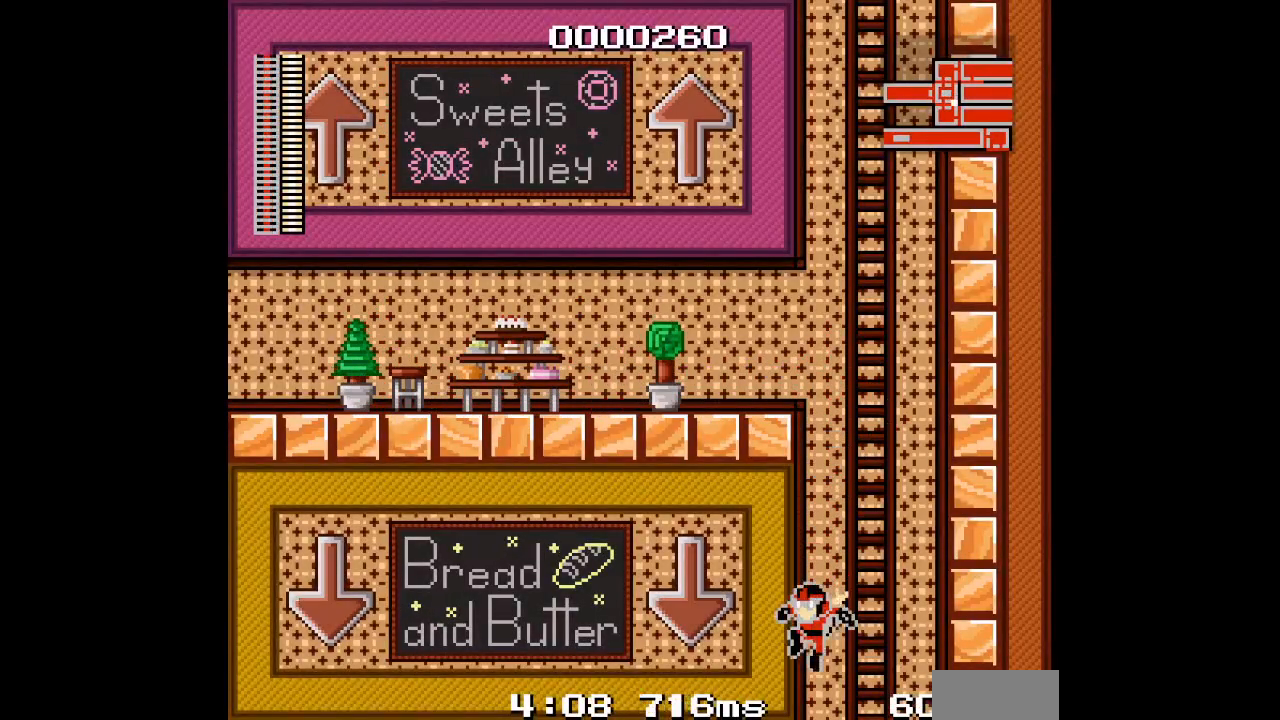
{"buttons": ["DPAD_LEFT"], "events": []}
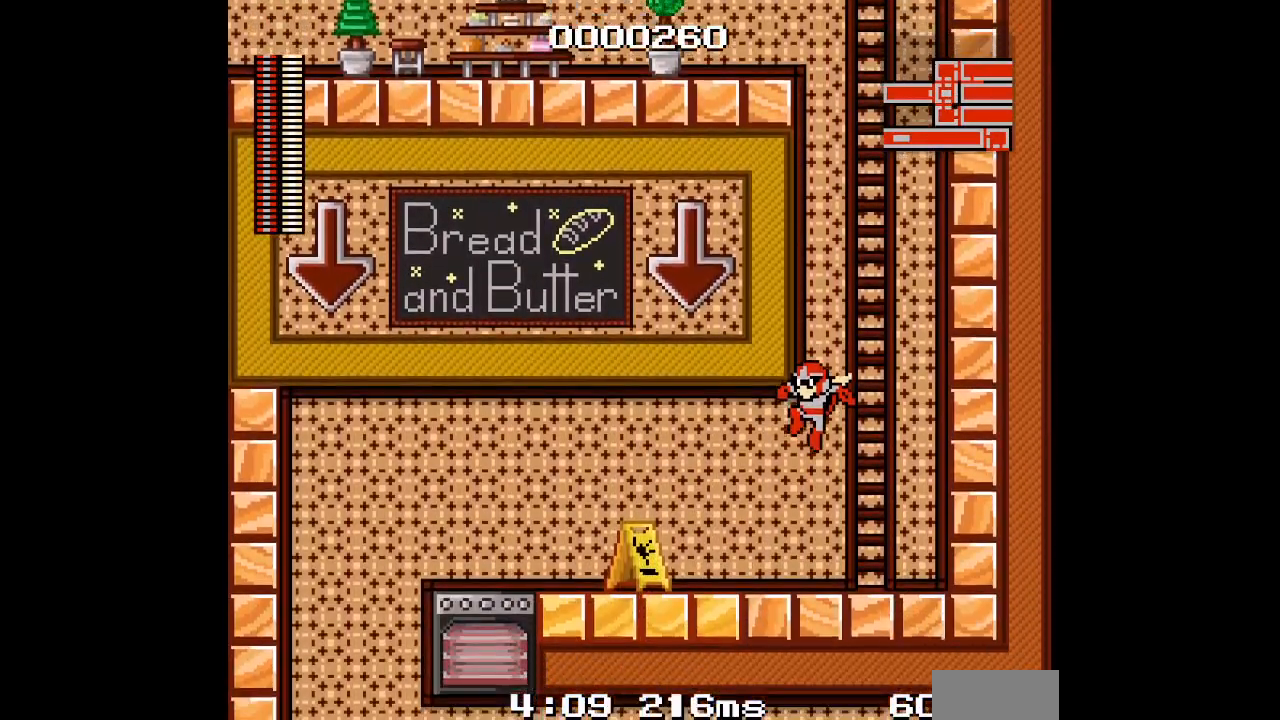
{"buttons": ["DPAD_LEFT"], "events": []}
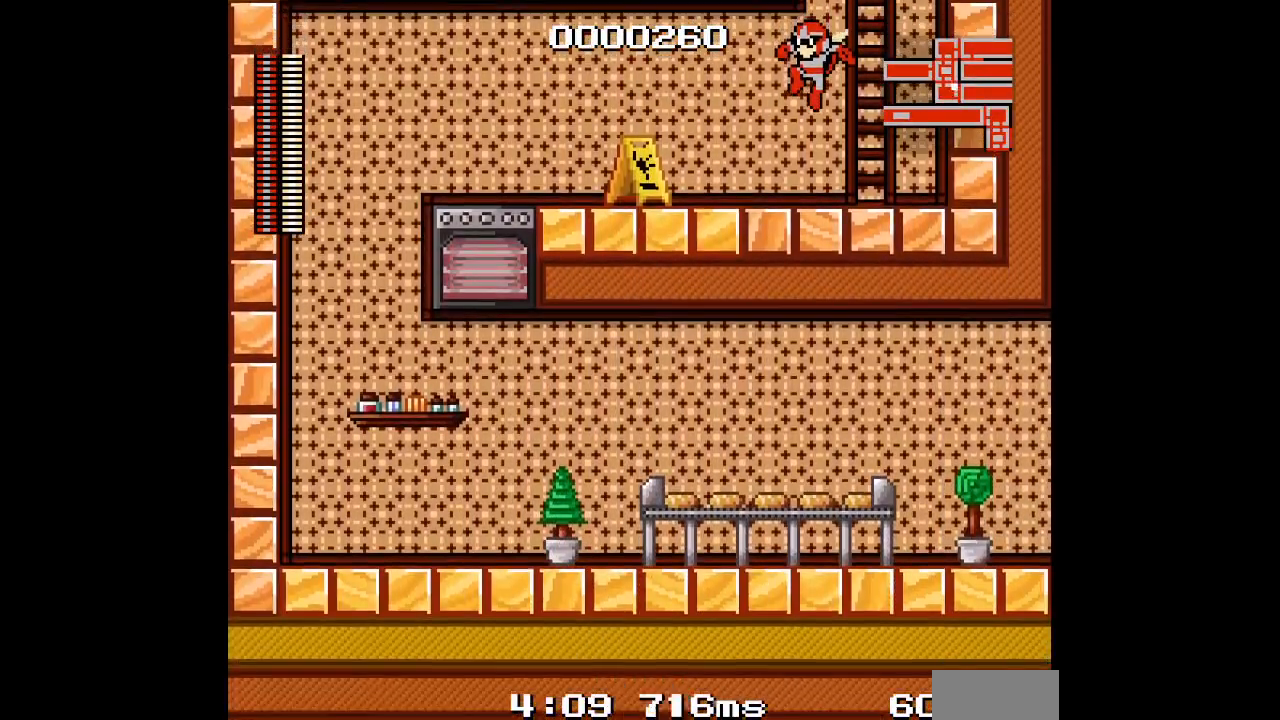
{"buttons": ["DPAD_LEFT"], "events": []}
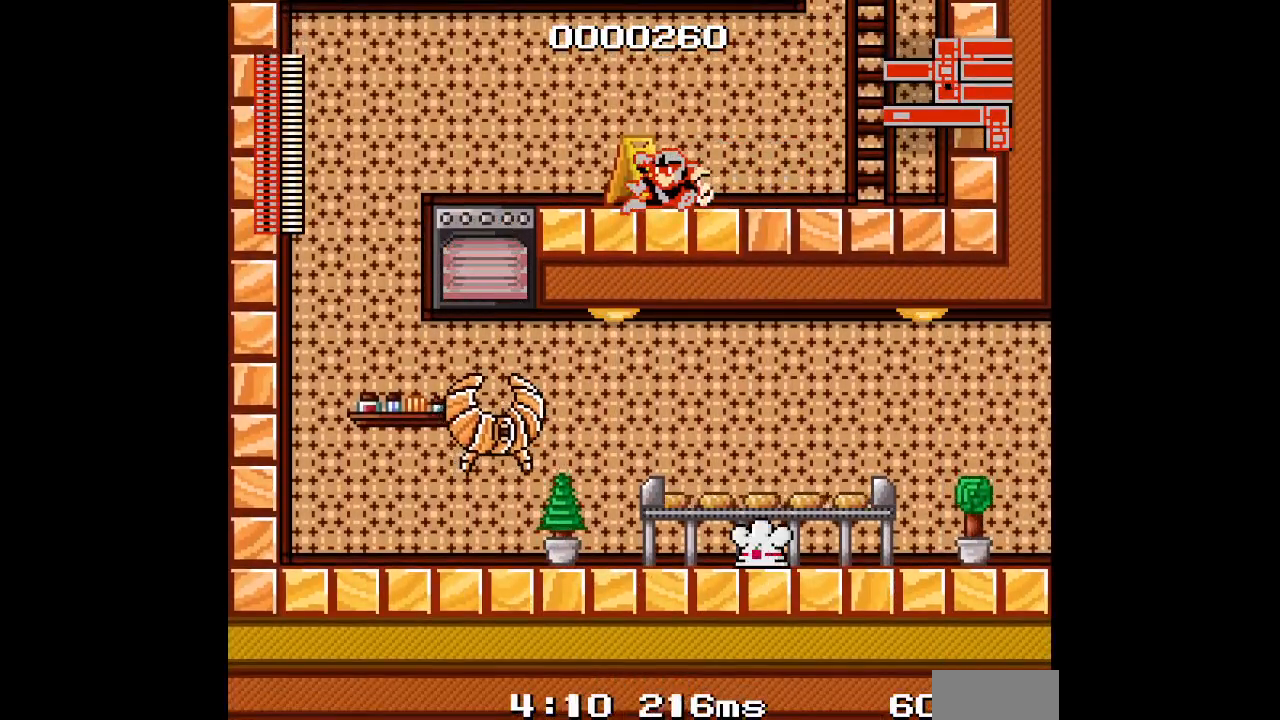
{"buttons": ["DPAD_LEFT"], "events": []}
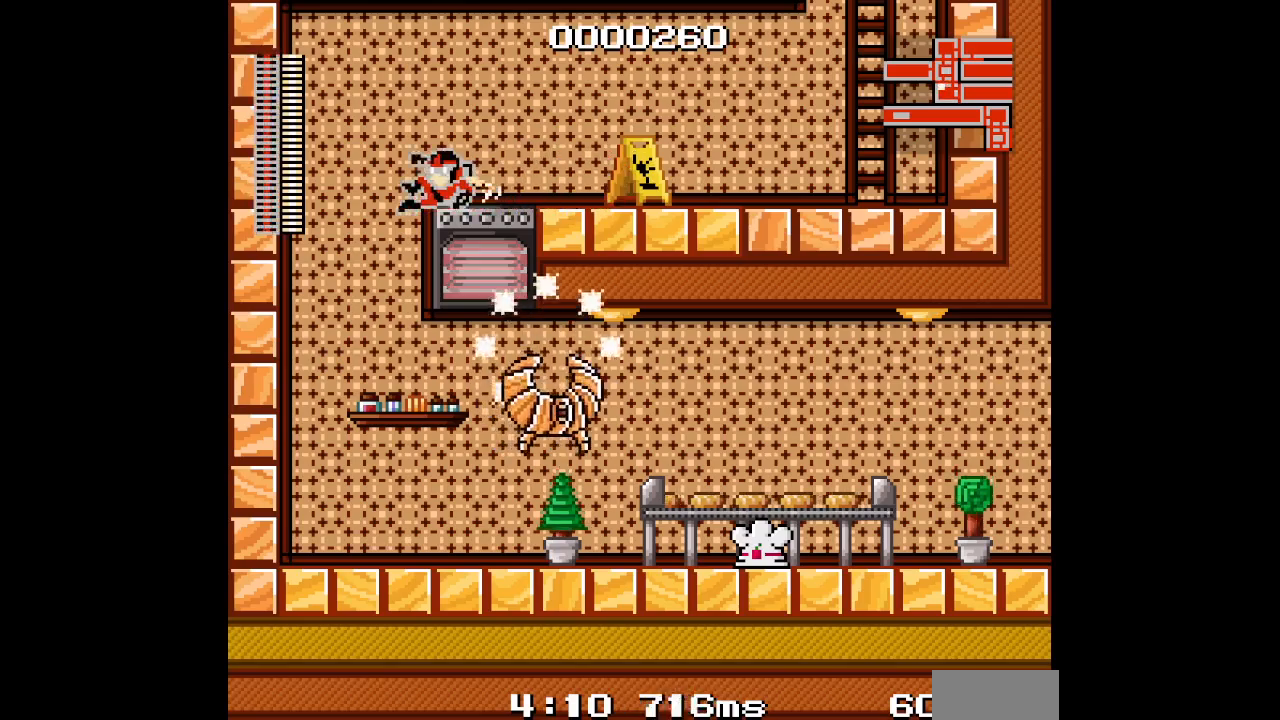
{"buttons": ["DPAD_LEFT"], "events": []}